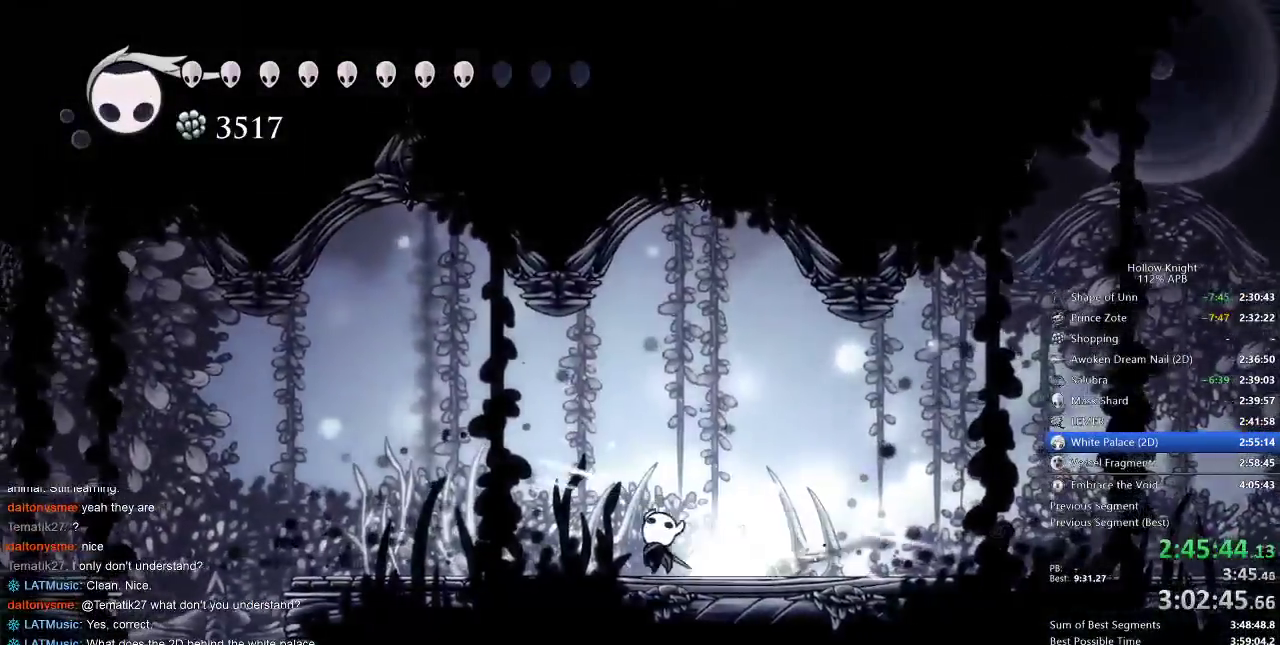
Gameplay with keyboard; each line is a JSON object with the keys held at the frame after it. "events" lists presses ("down") and releases ("up") of "cdash", "dash", "dnail", "down", "heal", "inv", "jump", "left", "nail", "right", "spell" and "up" between this image and that frame as [ms after this image, input, new state], when the widget could be followed in between. No other keys are recorded. Mouse input is not recorded. Key names are as the overlay labels them; some are game actions (e.g. jump) rather than physical keys.
{"keys": ["left", "nail"], "events": [[367, "dash", "down"], [500, "dash", "up"]]}
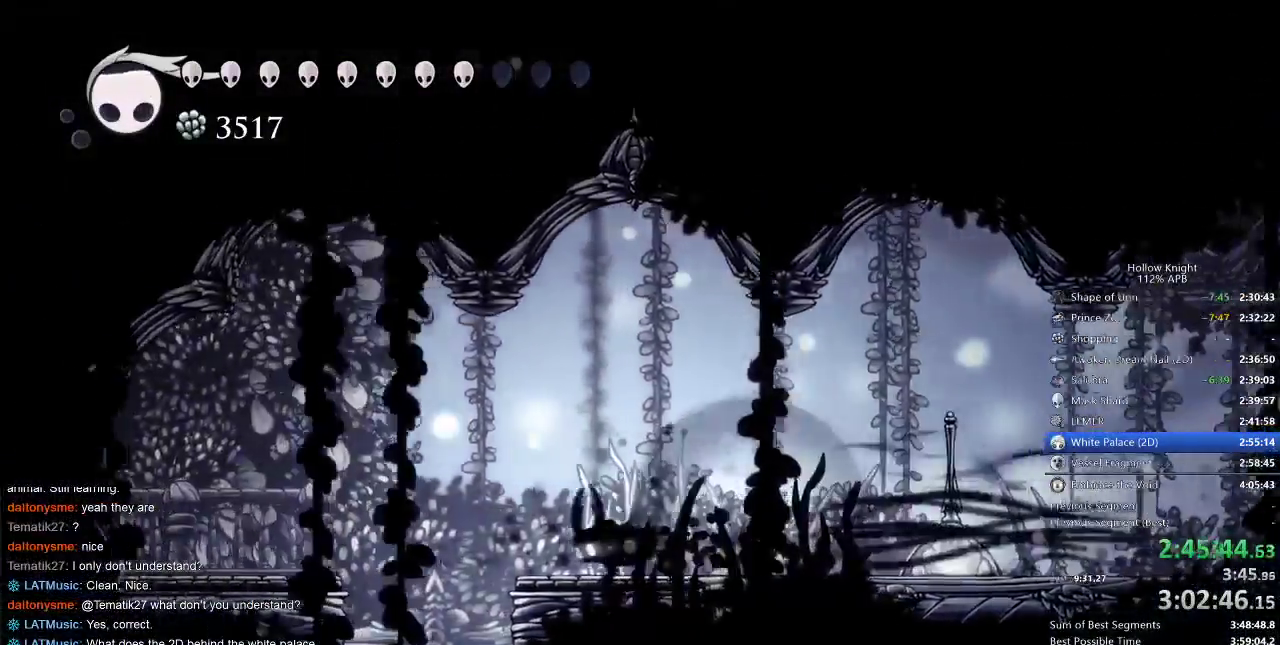
{"keys": ["nail"], "events": [[250, "down", "down"], [283, "dash", "down"], [283, "left", "up"], [383, "dash", "up"], [467, "down", "up"]]}
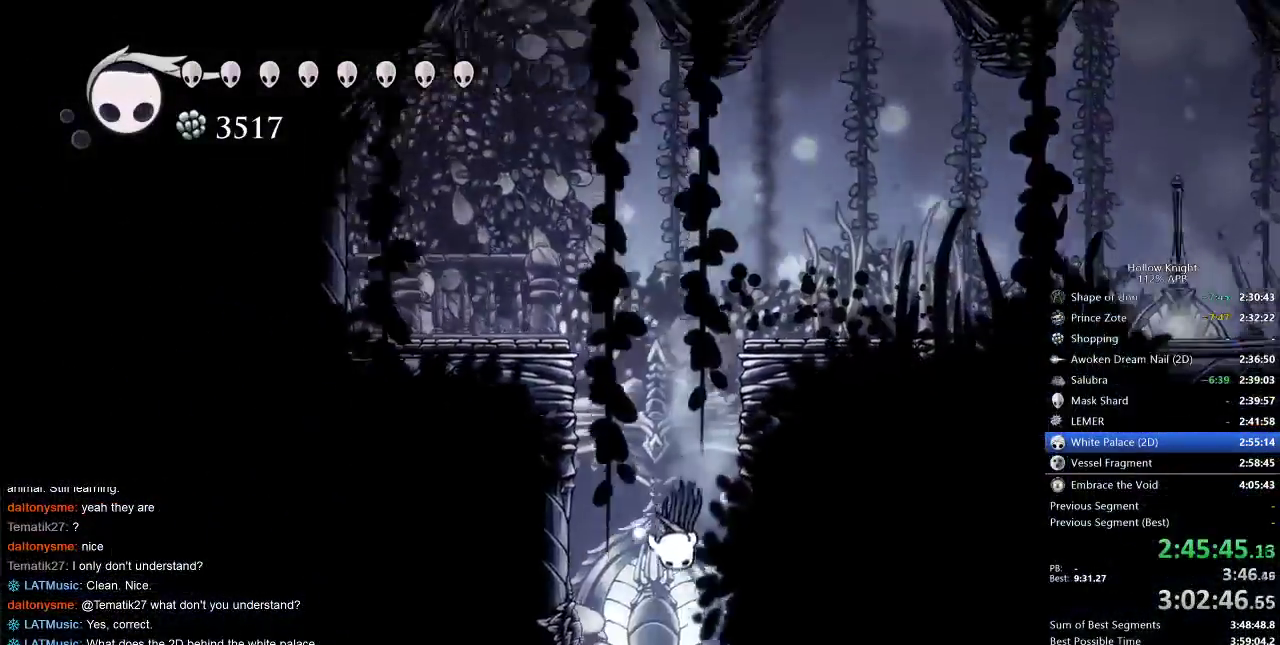
{"keys": ["nail", "right"], "events": [[83, "right", "down"]]}
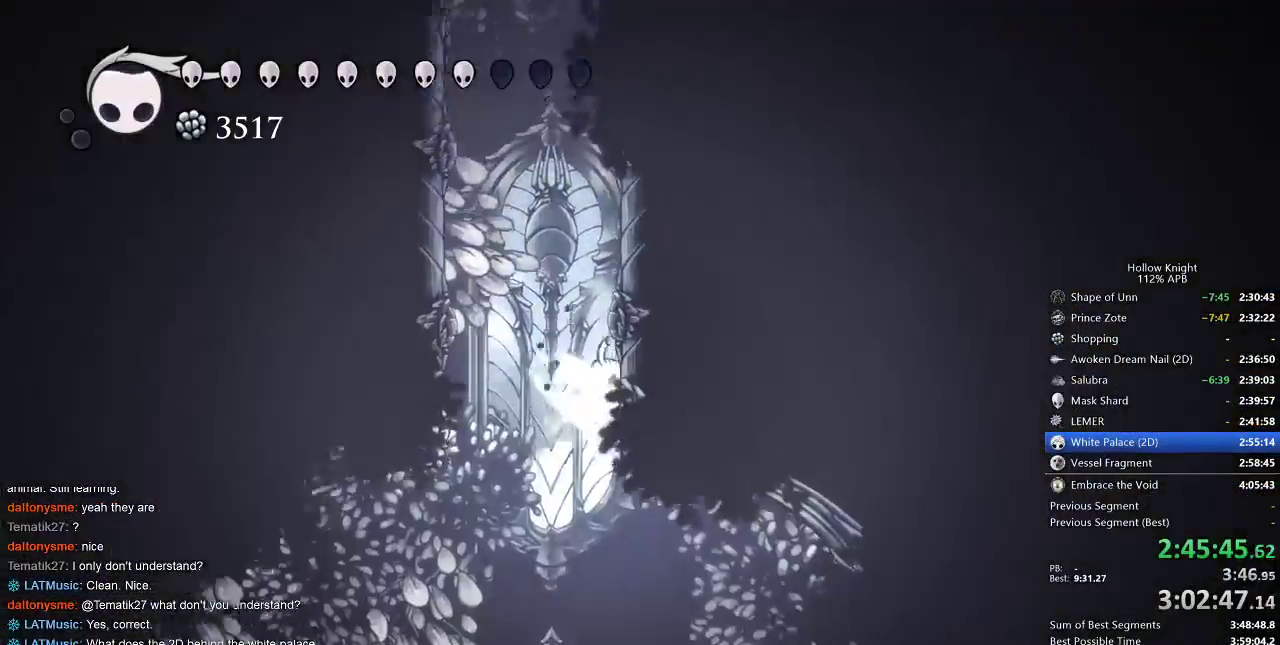
{"keys": ["nail", "right", "up"], "events": [[183, "up", "down"]]}
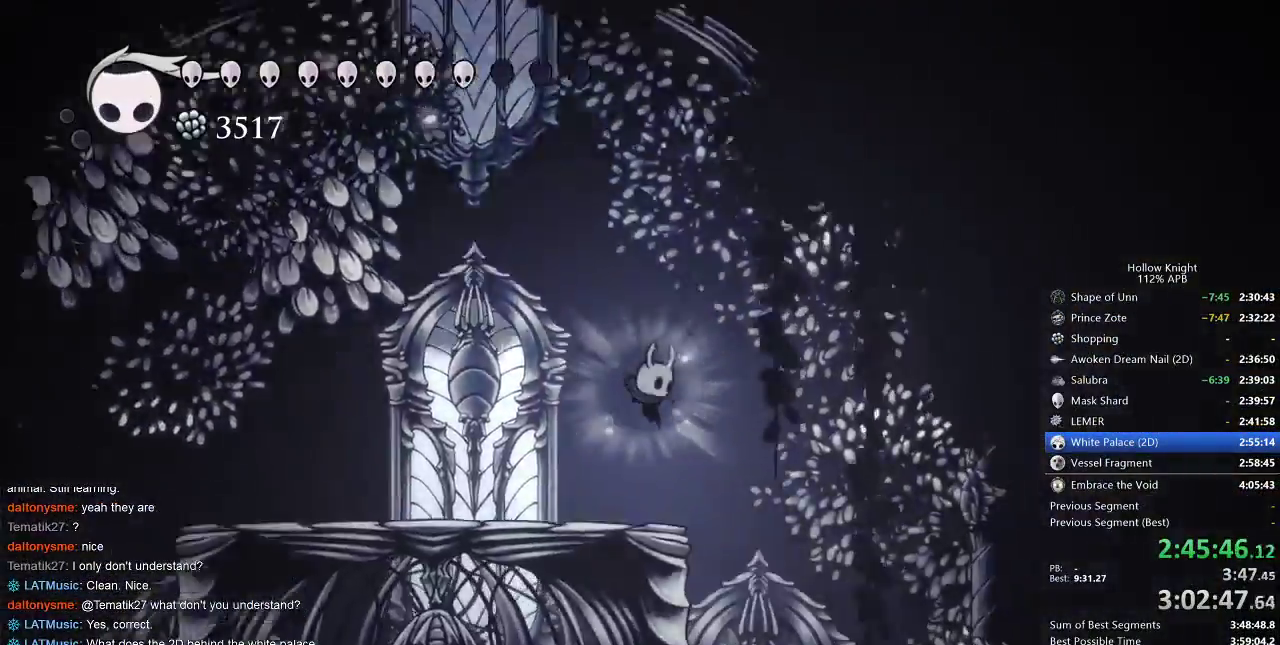
{"keys": ["up"], "events": [[200, "nail", "up"], [300, "right", "up"]]}
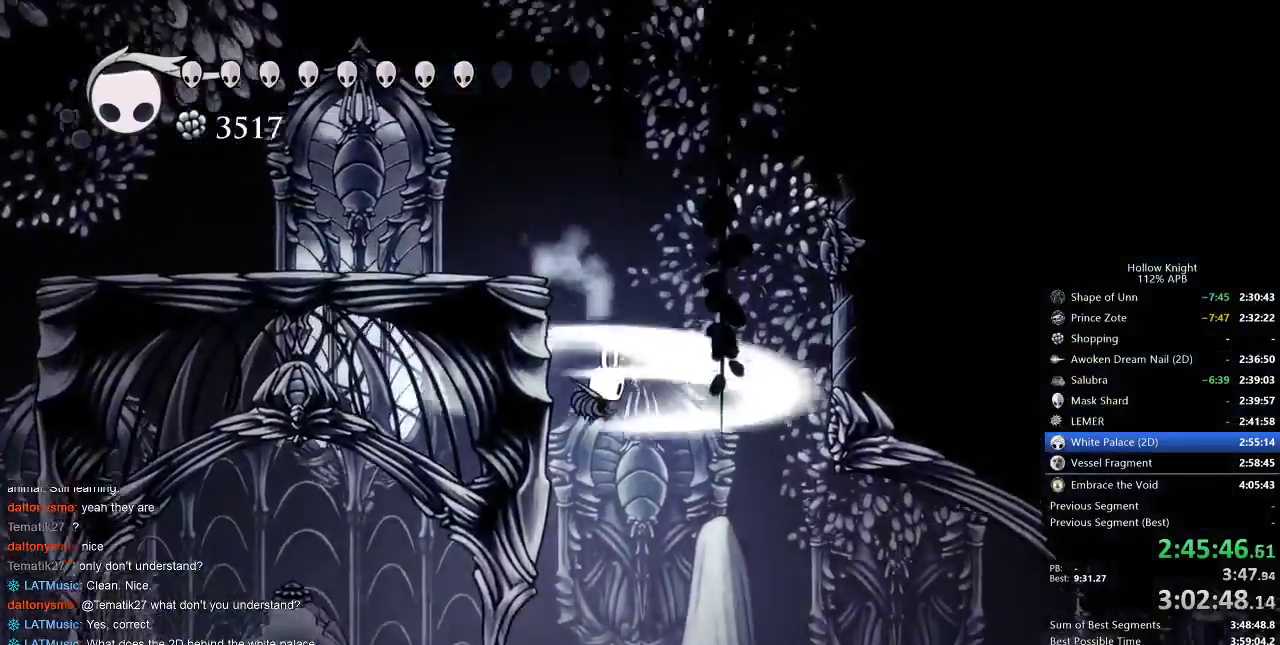
{"keys": ["left"], "events": [[100, "left", "down"], [500, "up", "up"]]}
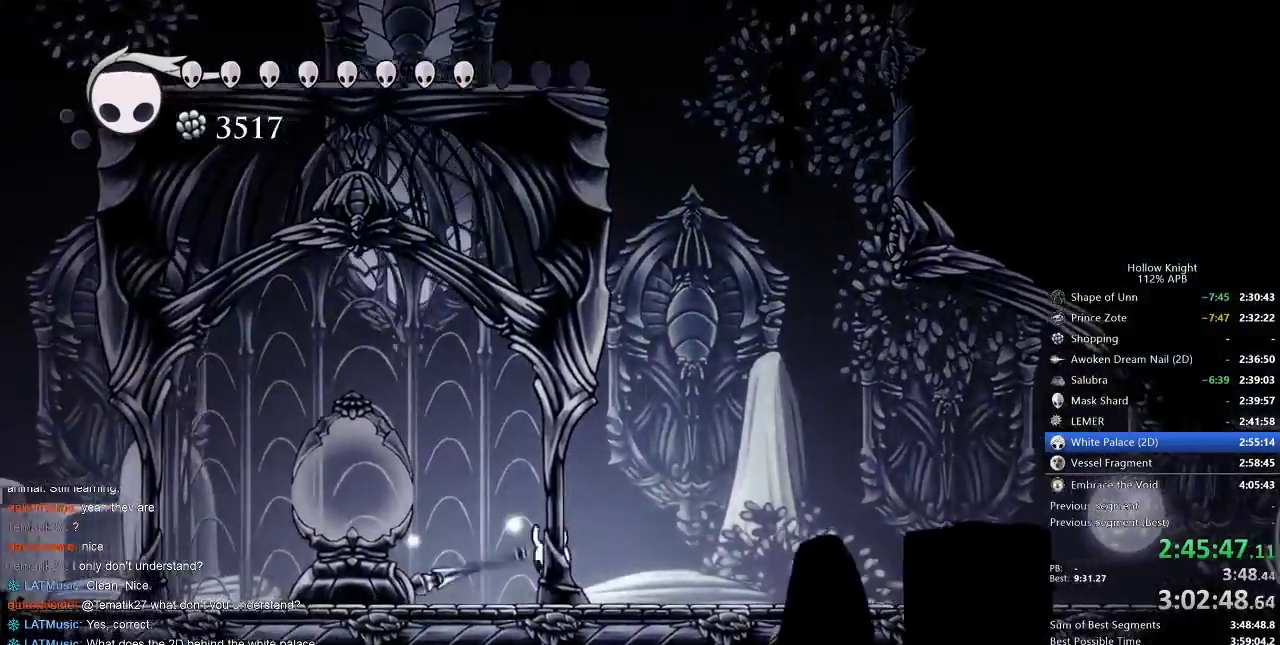
{"keys": ["cdash"], "events": [[150, "cdash", "down"], [200, "left", "up"]]}
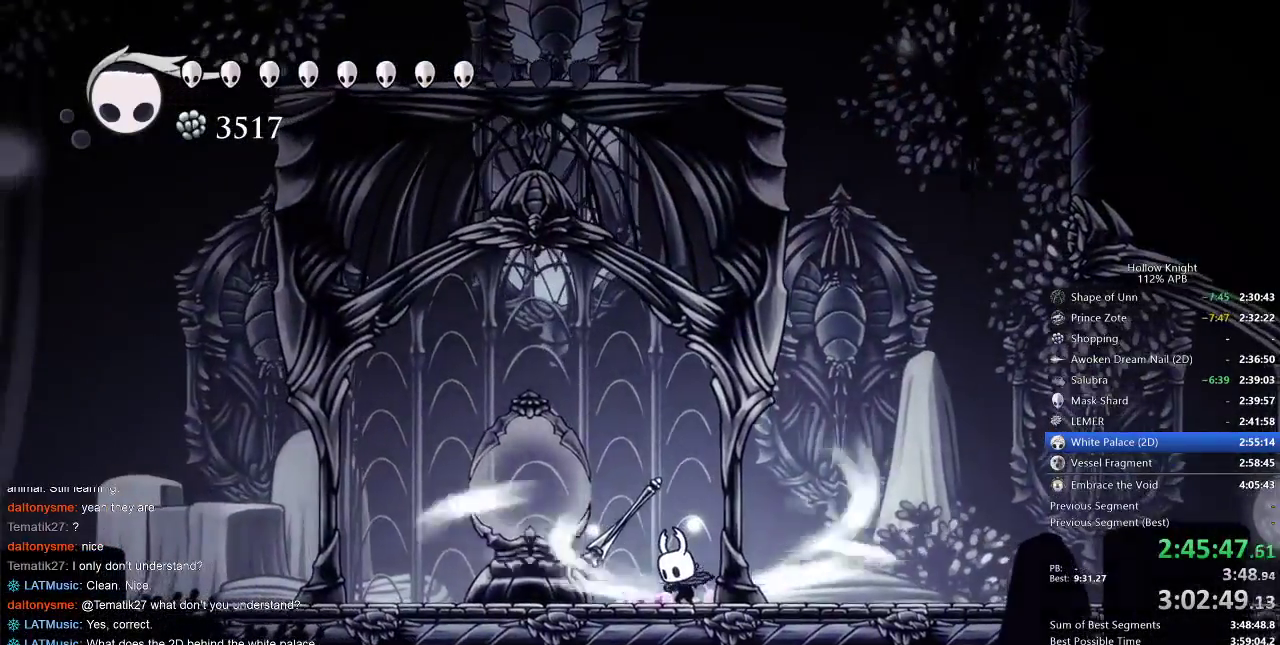
{"keys": ["cdash"], "events": []}
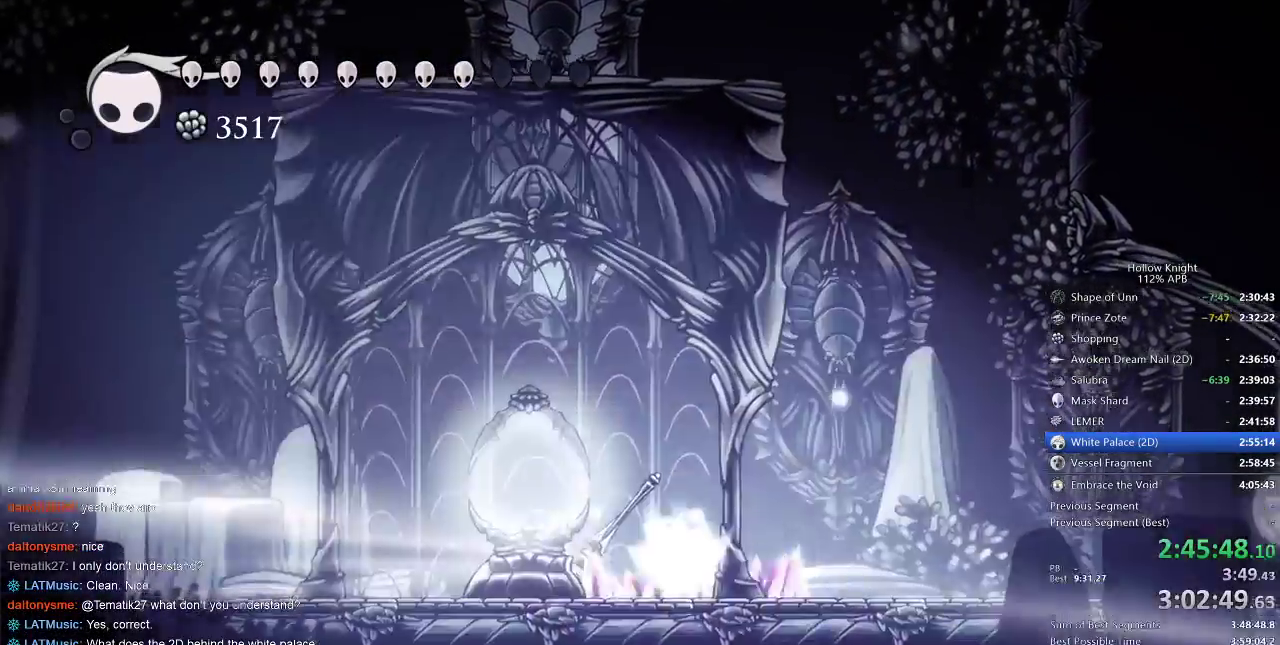
{"keys": ["left"], "events": [[83, "cdash", "up"], [283, "left", "down"]]}
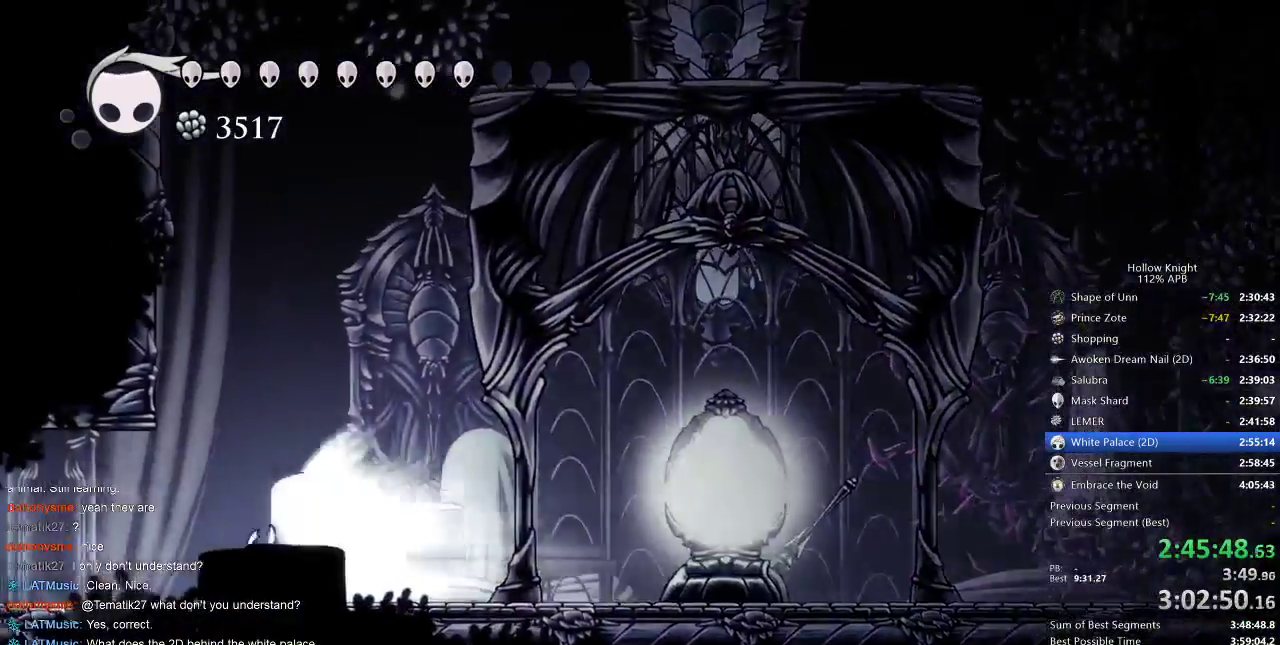
{"keys": ["left"], "events": []}
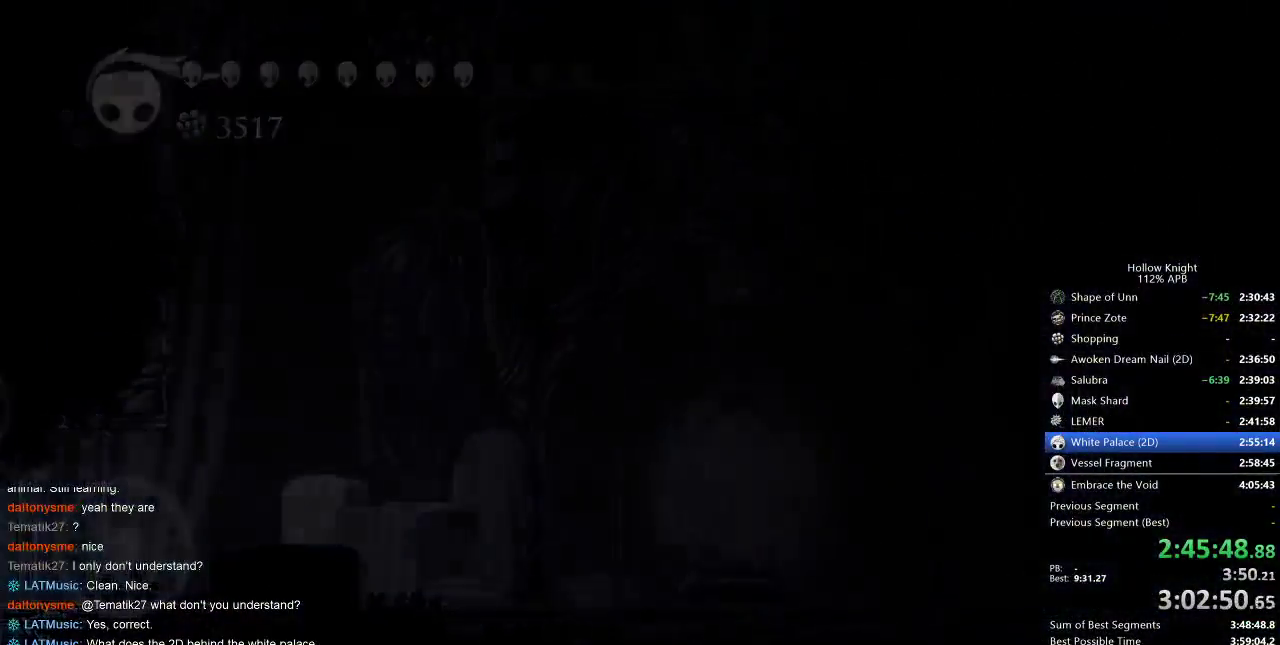
{"keys": ["left"], "events": []}
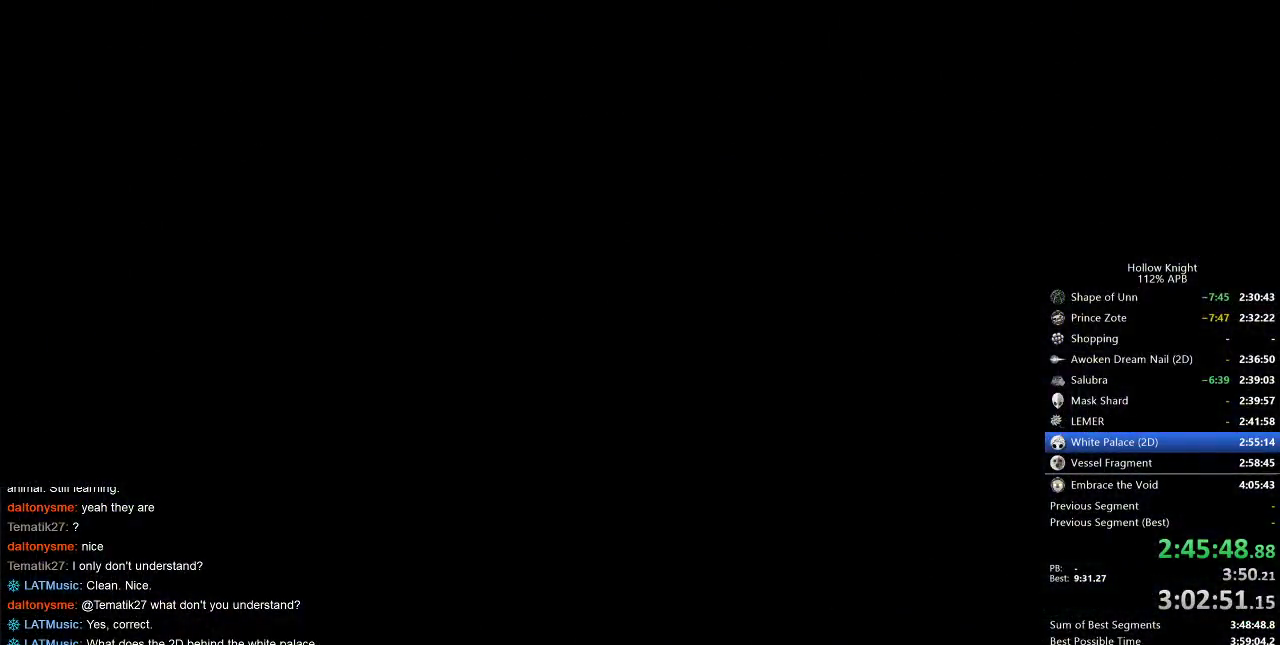
{"keys": ["left"], "events": []}
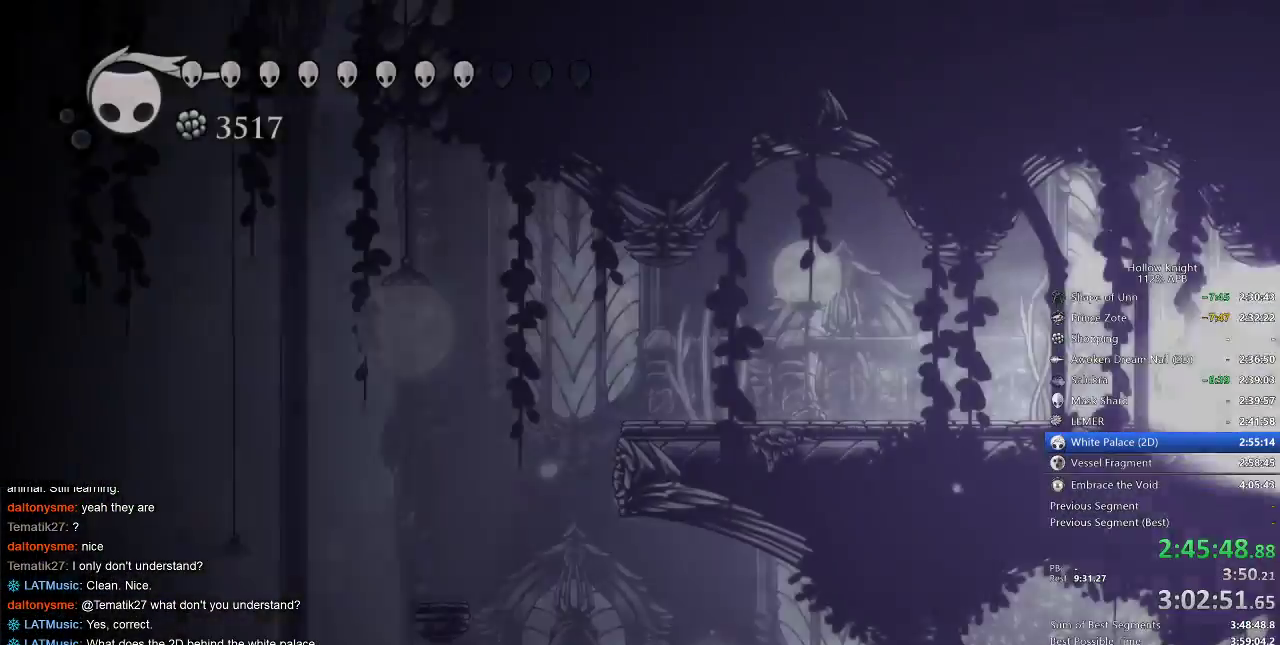
{"keys": ["left"], "events": []}
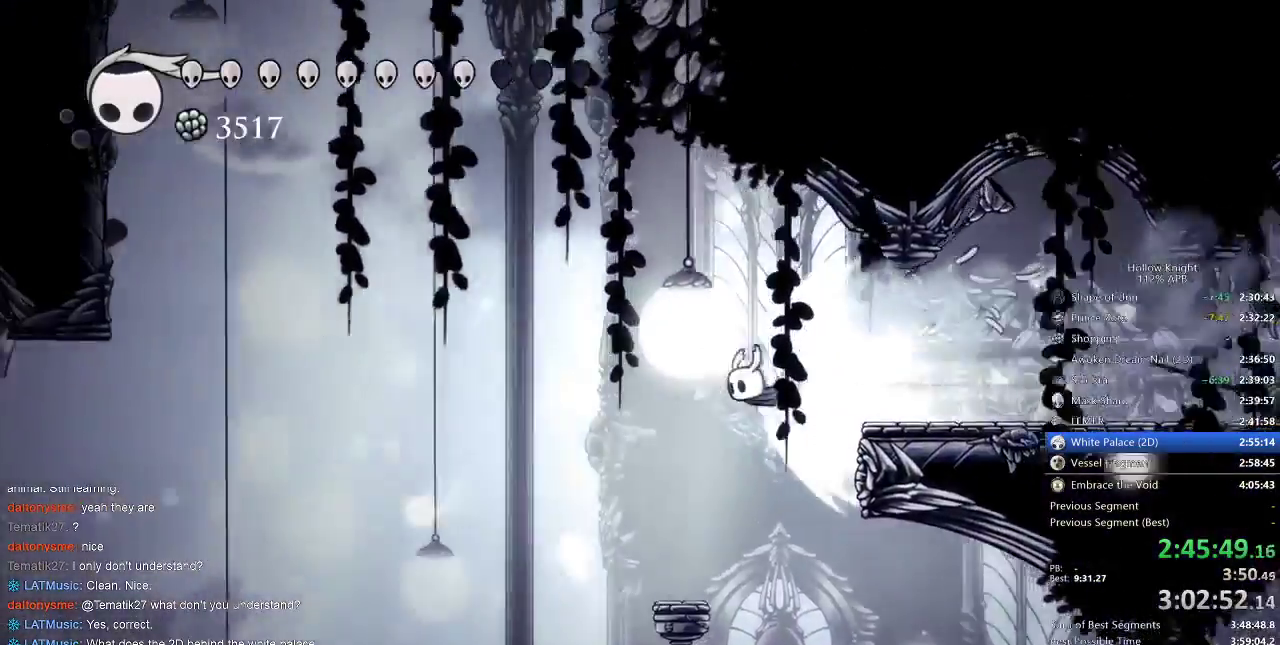
{"keys": ["cdash", "left"], "events": [[500, "cdash", "down"]]}
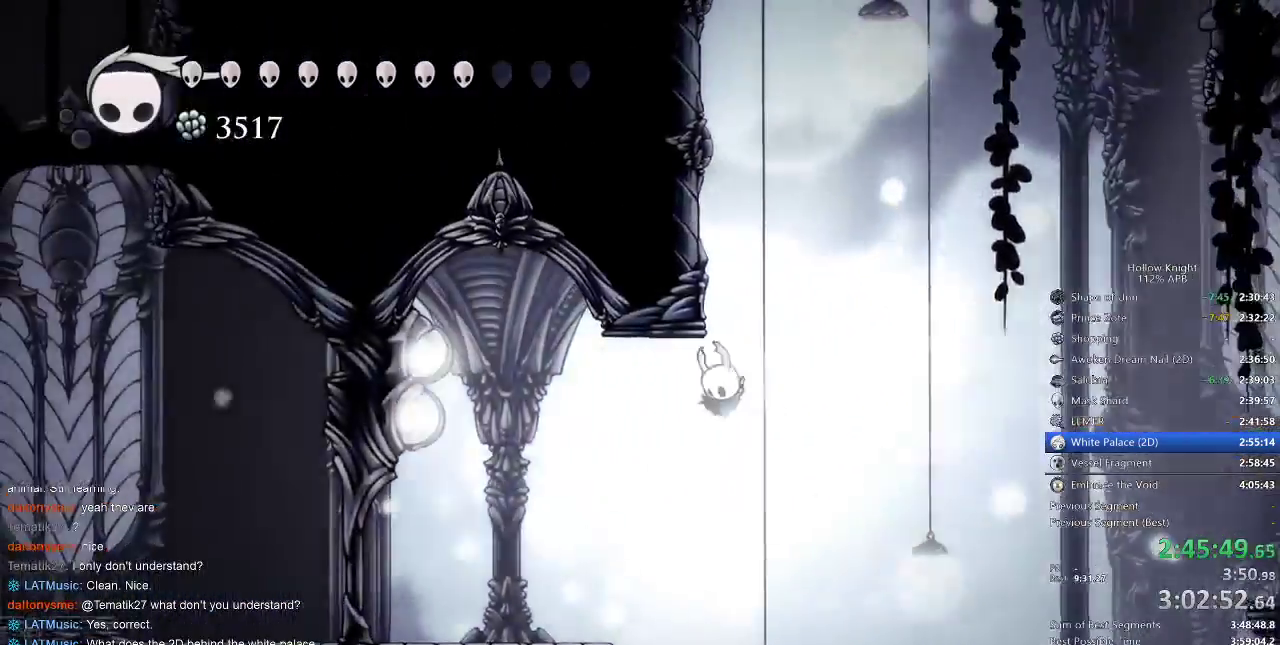
{"keys": ["left"], "events": [[100, "cdash", "up"]]}
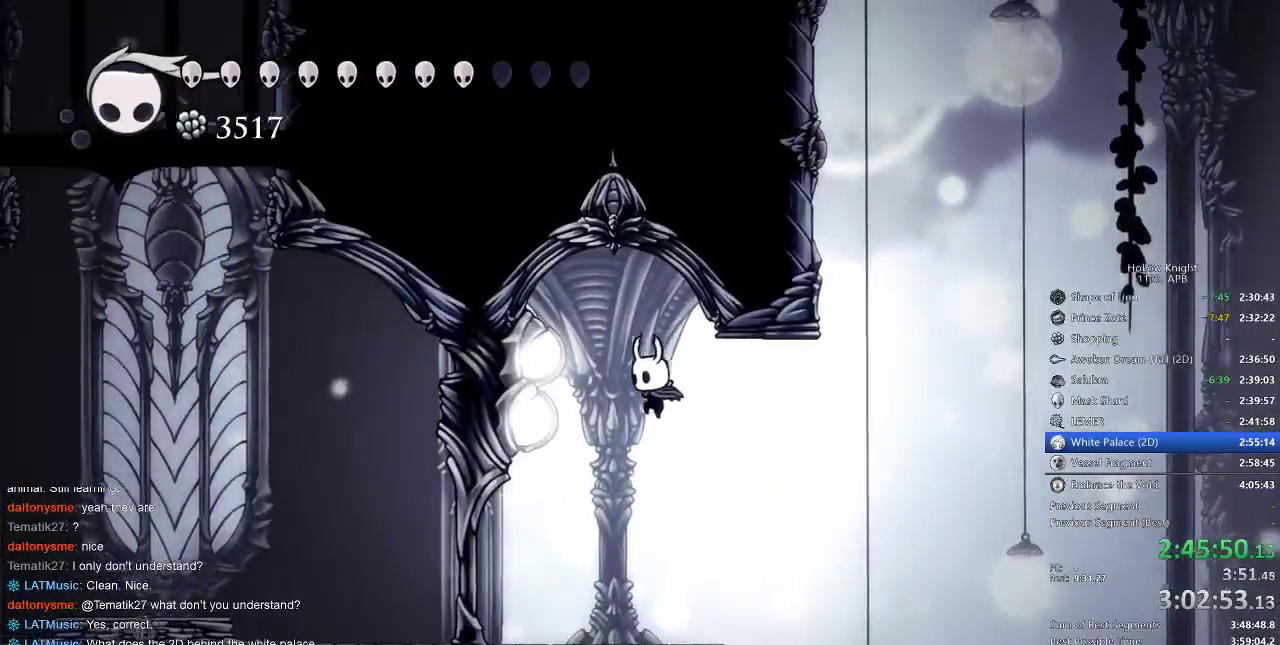
{"keys": ["dash", "left"], "events": [[333, "dash", "down"]]}
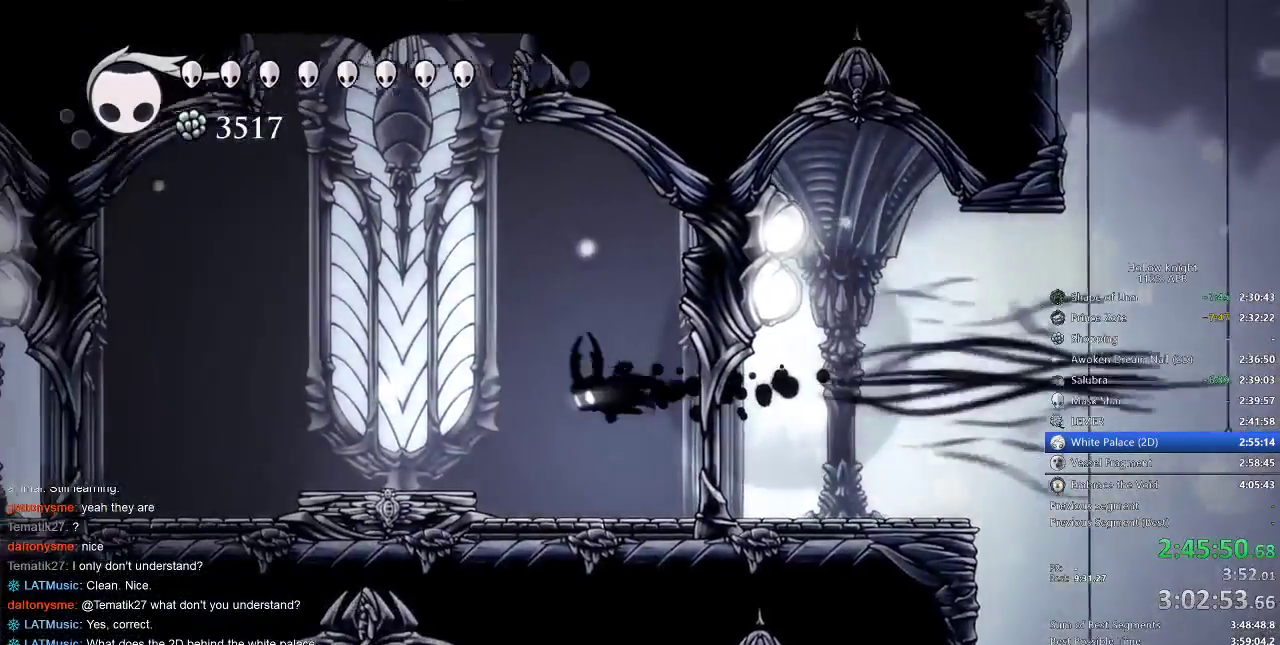
{"keys": ["left"], "events": [[117, "dash", "up"]]}
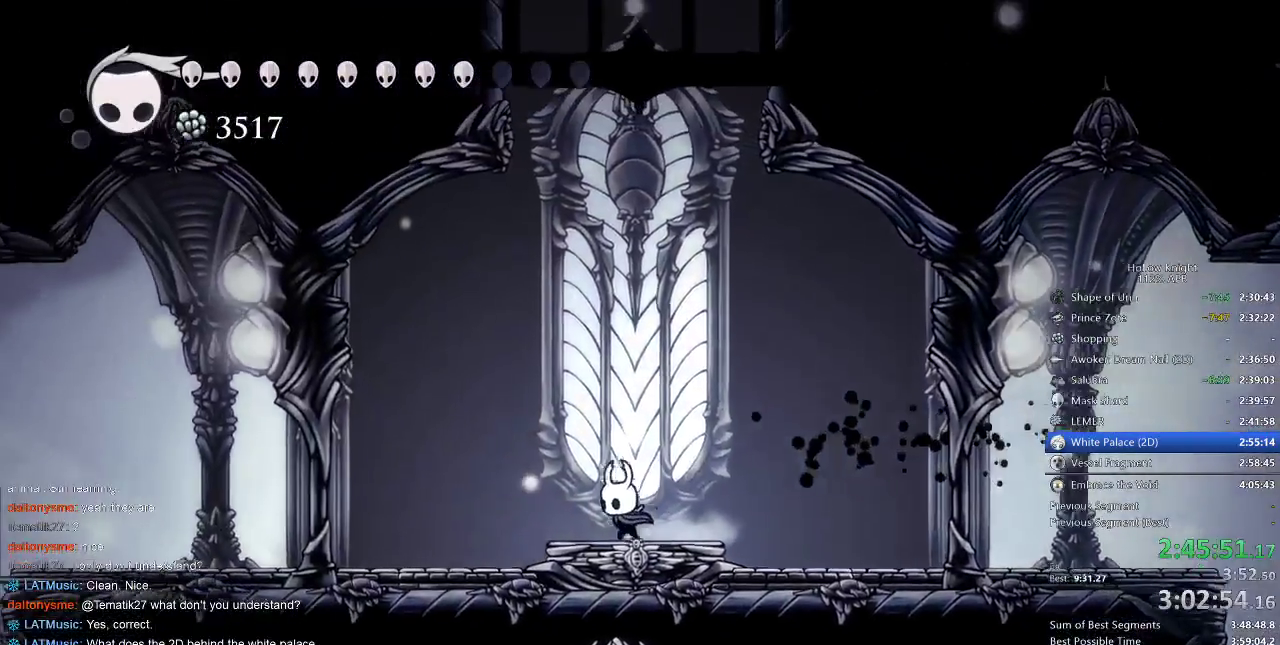
{"keys": [], "events": [[183, "left", "up"]]}
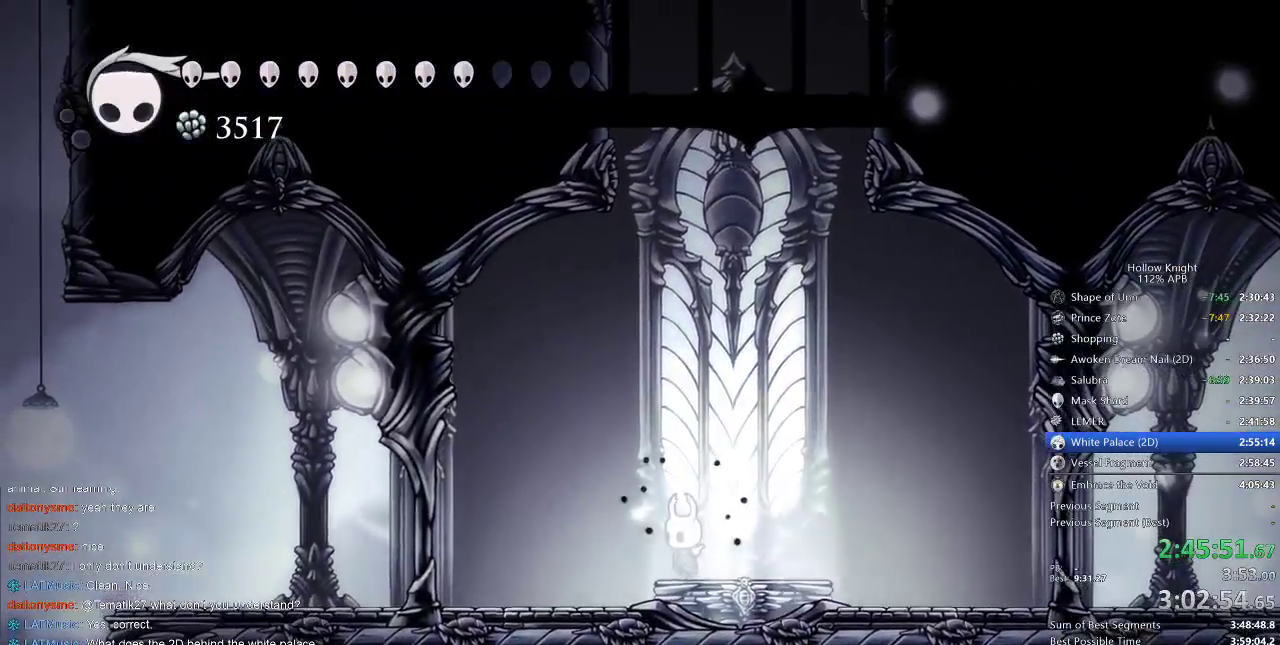
{"keys": [], "events": []}
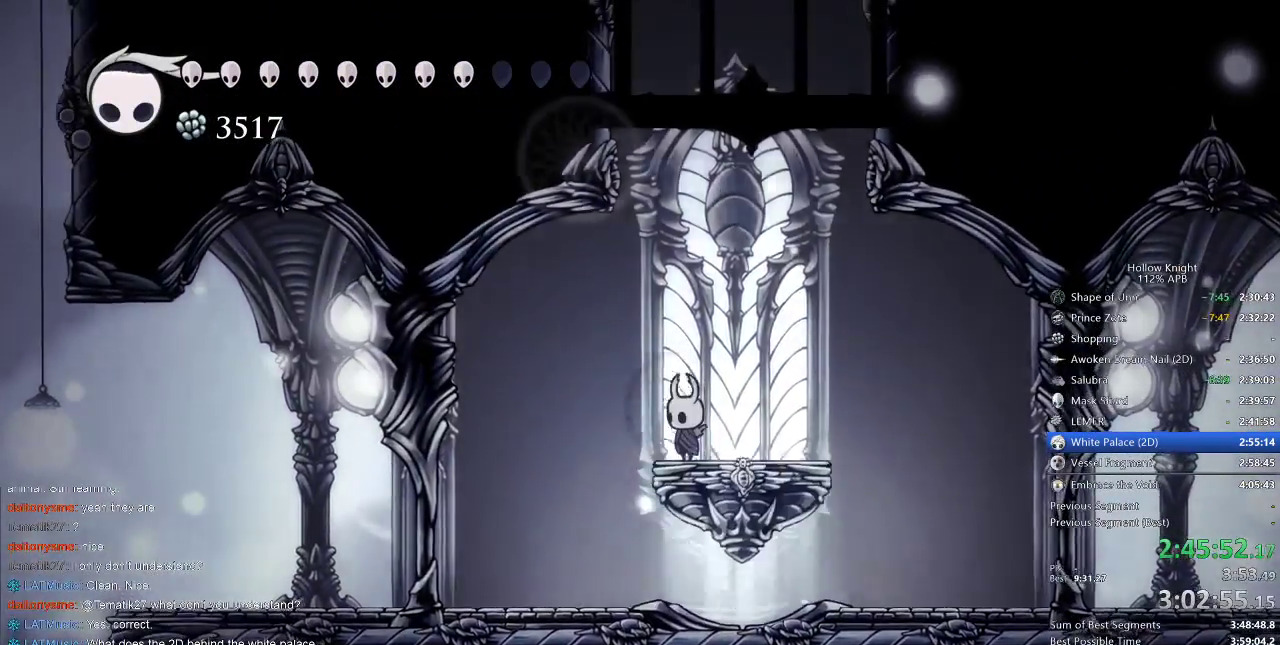
{"keys": [], "events": []}
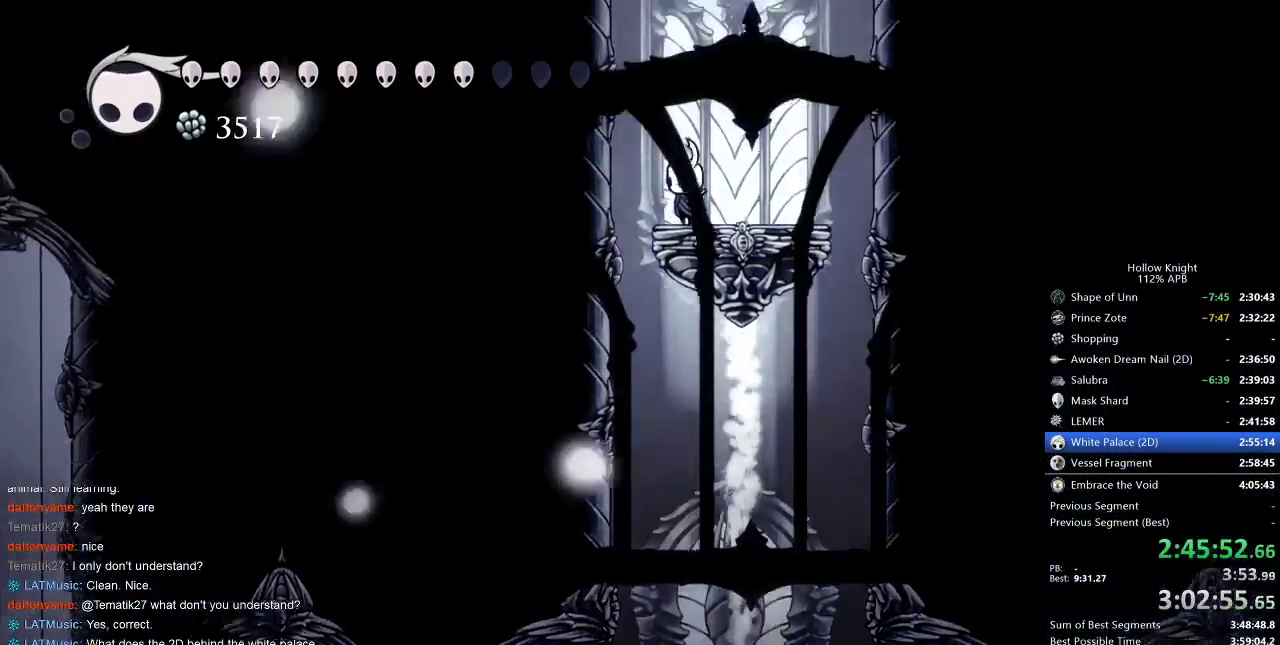
{"keys": ["left"], "events": [[500, "left", "down"]]}
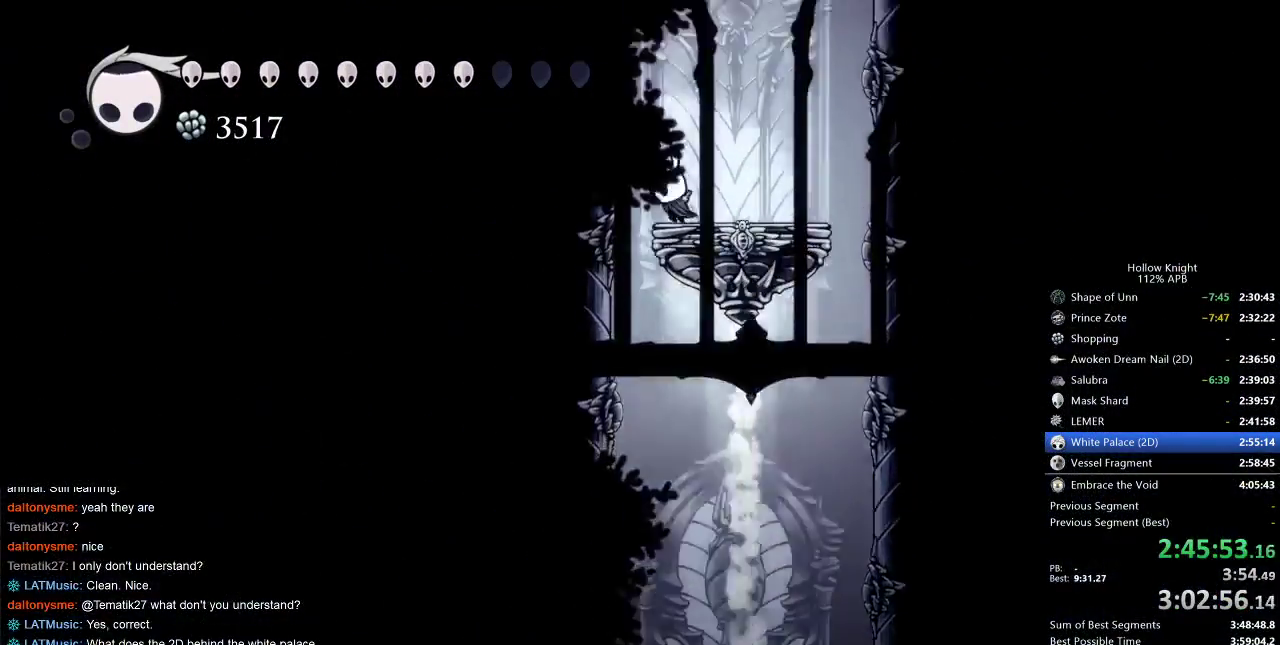
{"keys": [], "events": [[67, "left", "up"]]}
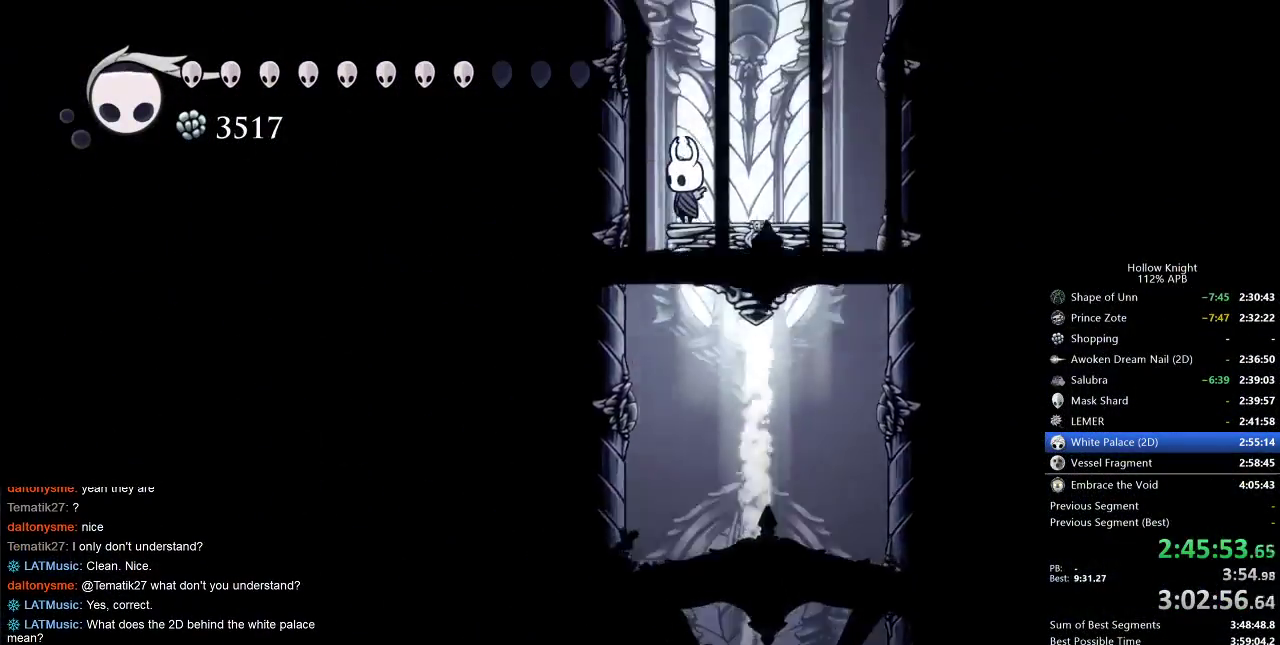
{"keys": [], "events": []}
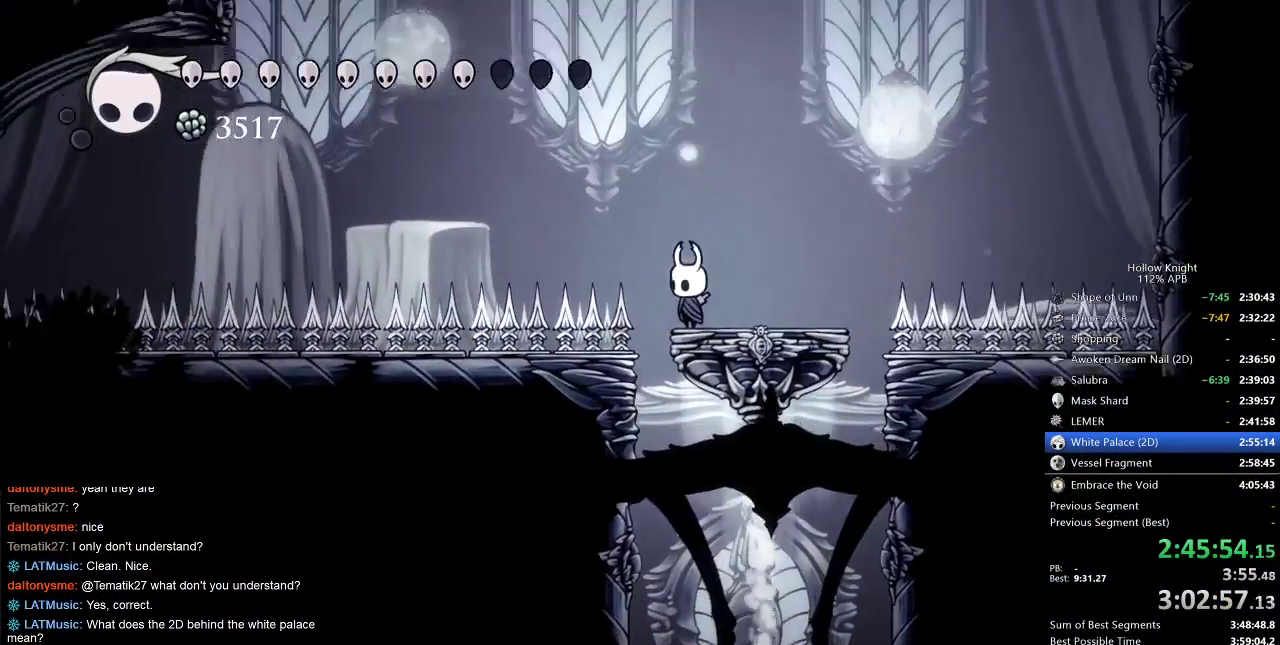
{"keys": ["jump", "left"], "events": [[233, "jump", "down"], [233, "left", "down"]]}
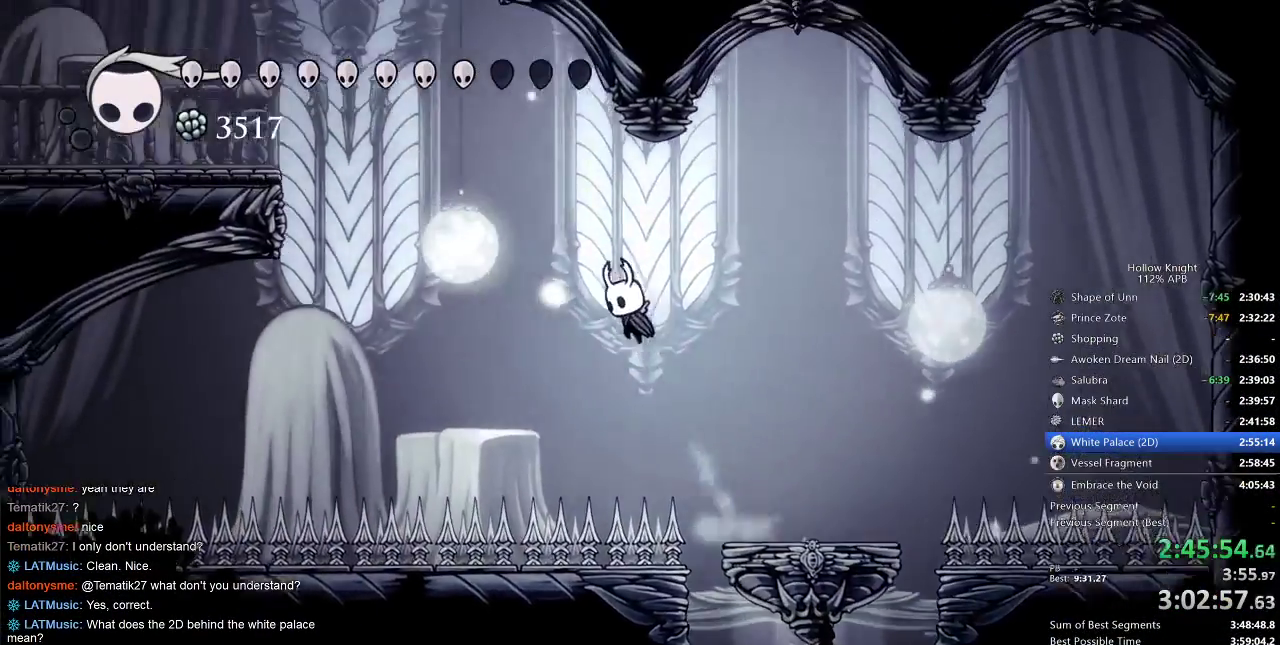
{"keys": ["jump", "left"], "events": [[117, "dash", "down"], [183, "jump", "up"], [267, "dash", "up"], [400, "jump", "down"]]}
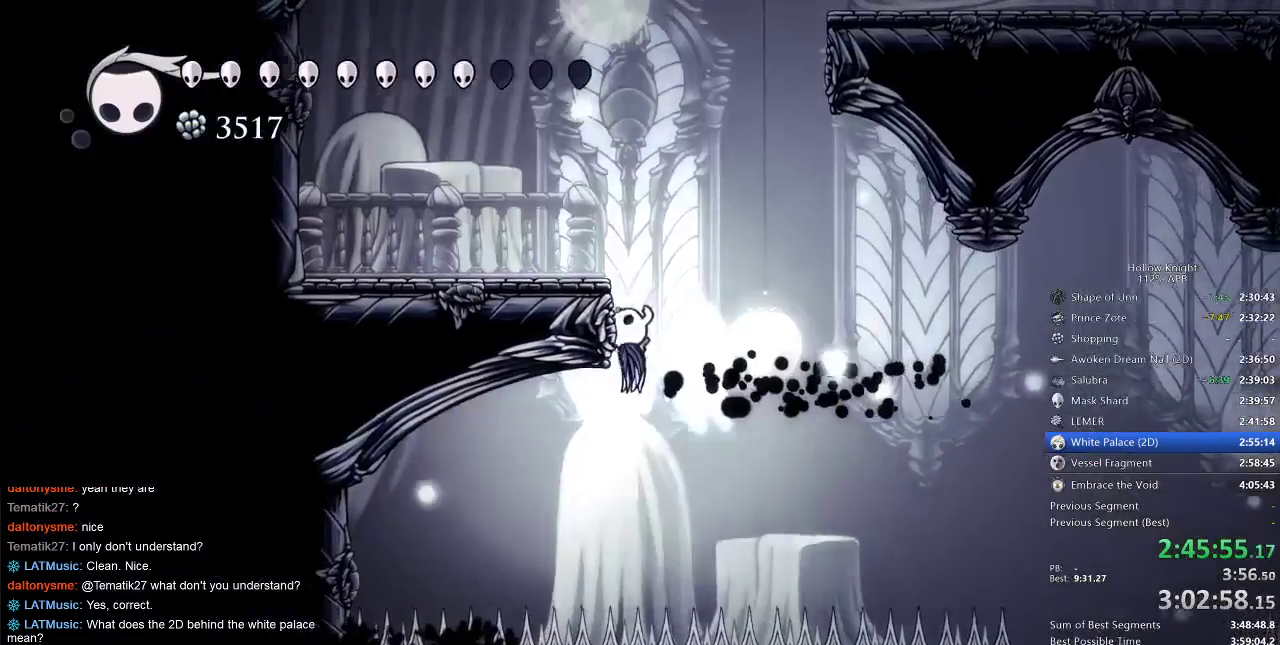
{"keys": ["jump"], "events": [[233, "jump", "up"], [267, "jump", "down"], [267, "right", "down"], [317, "left", "up"], [467, "right", "up"]]}
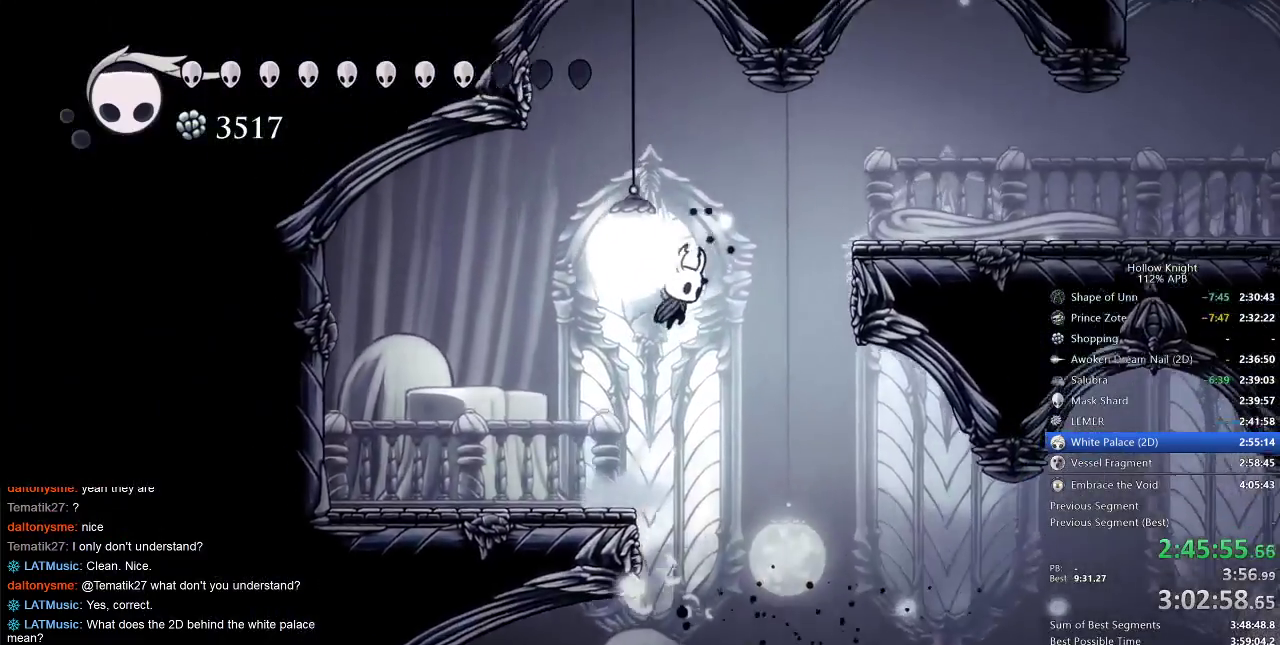
{"keys": ["dash", "right"], "events": [[117, "right", "down"], [150, "jump", "up"], [200, "jump", "down"], [367, "dash", "down"], [450, "jump", "up"]]}
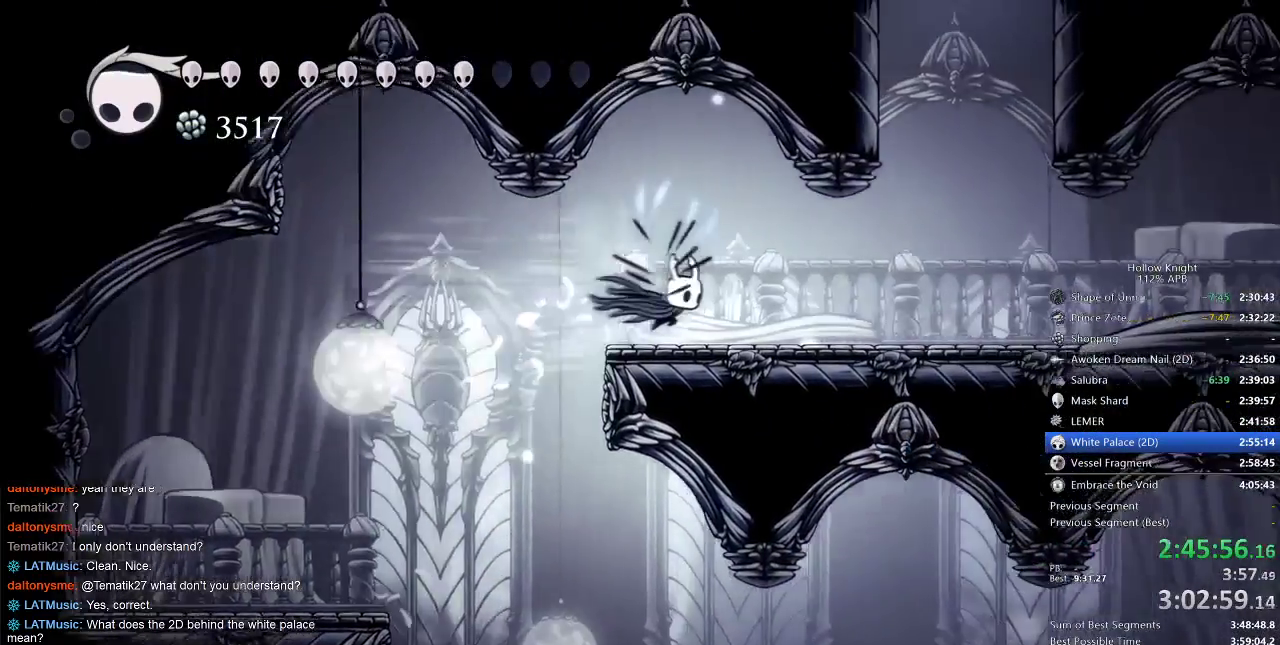
{"keys": ["jump", "right"], "events": [[17, "dash", "up"], [350, "jump", "down"]]}
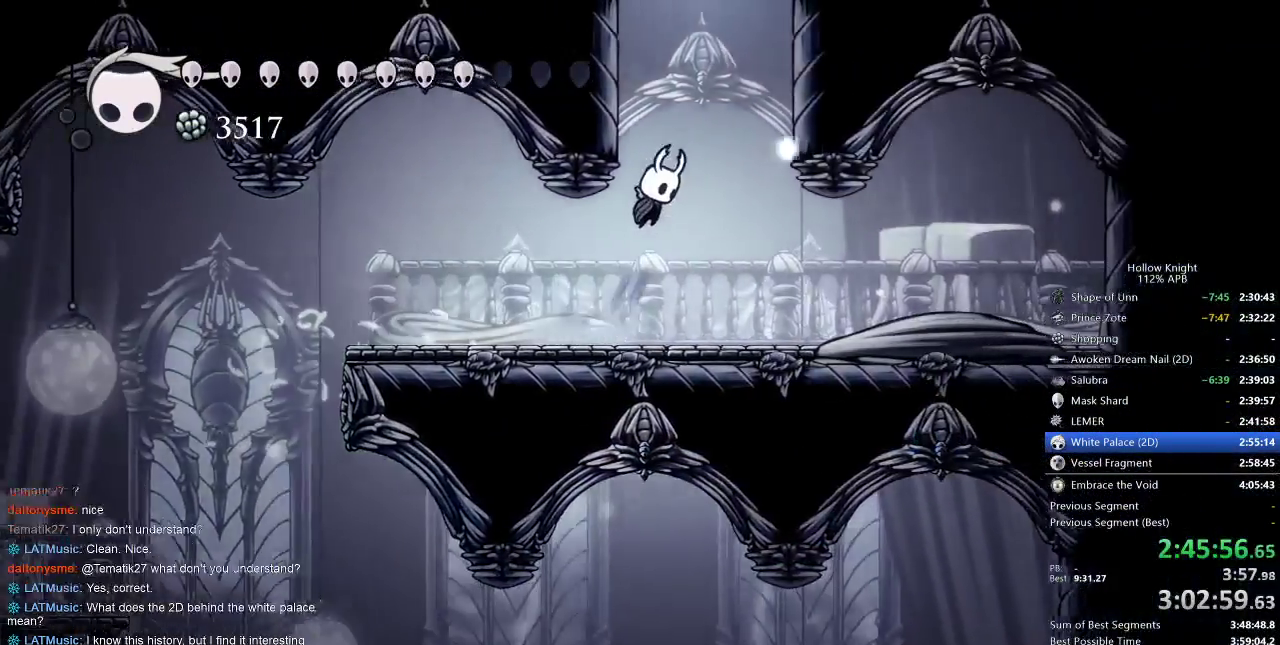
{"keys": ["jump", "right"], "events": [[33, "left", "down"], [67, "right", "up"], [217, "jump", "up"], [267, "jump", "down"], [267, "right", "down"], [317, "left", "up"]]}
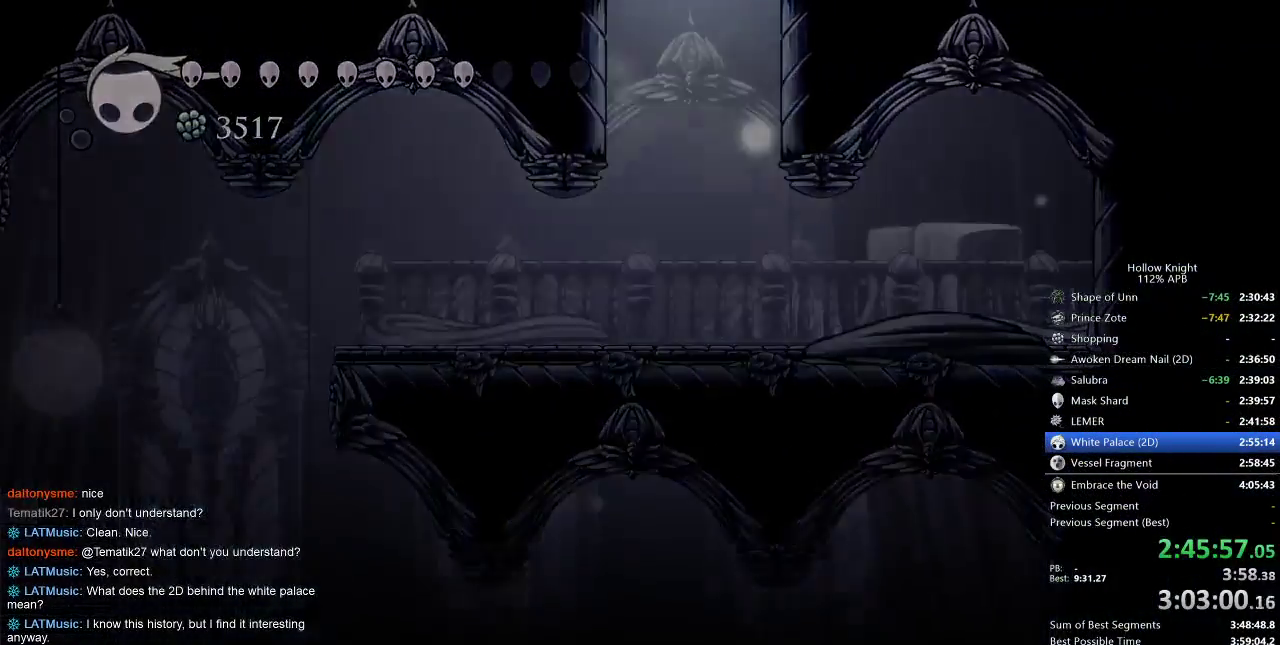
{"keys": [], "events": [[117, "jump", "up"], [150, "right", "up"]]}